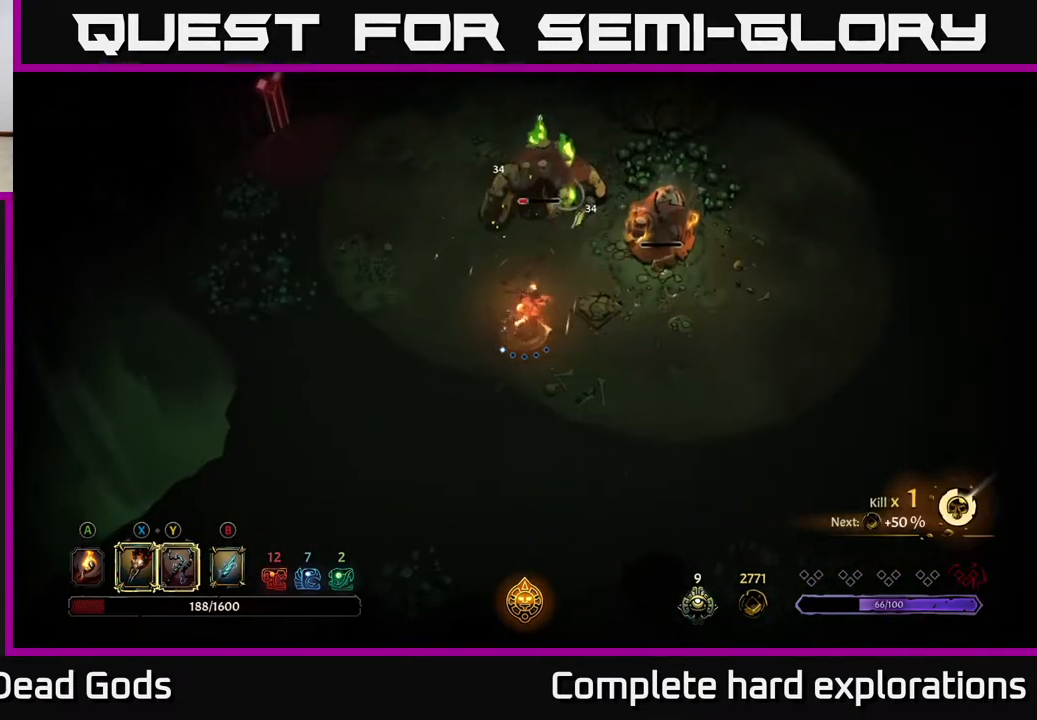
Gameplay with a controller (Xbox layout); each line is a JSON object with the inputs held at the frame after it. "events" lists button and stick changes between this image and that frame as [ms after this image, input, new state], when the widget could be followed in between.
{"buttons": [], "left_stick": "down-right", "right_stick": "center", "events": [[167, "left_stick", "down"], [283, "left_stick", "down-right"]]}
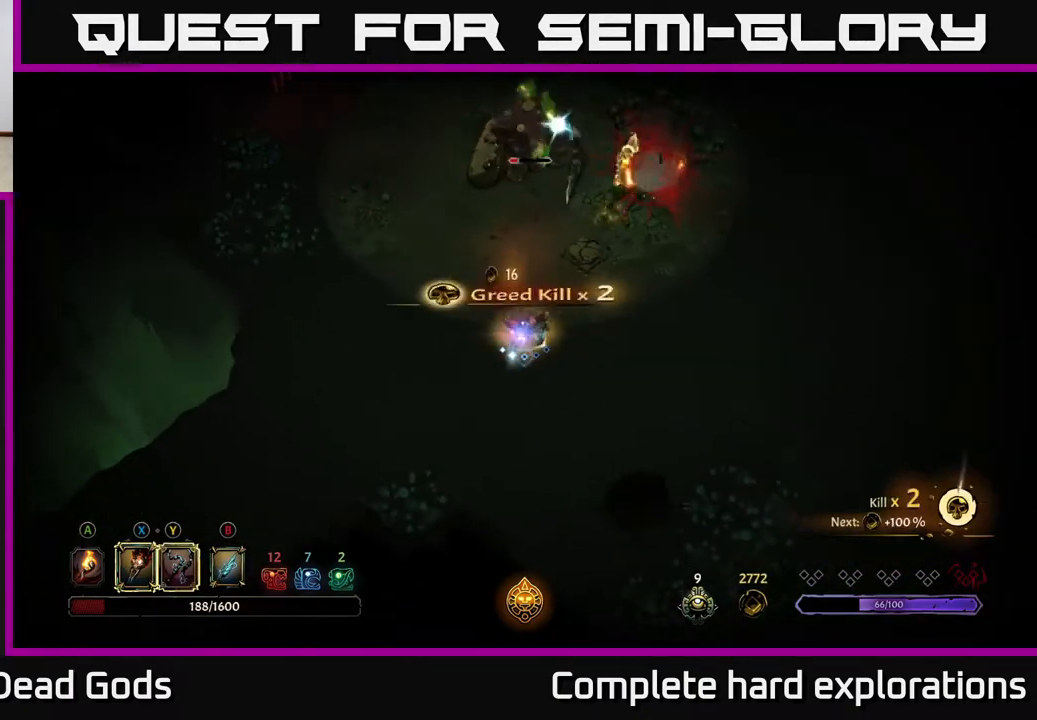
{"buttons": [], "left_stick": "right", "right_stick": "center", "events": [[83, "left_stick", "right"]]}
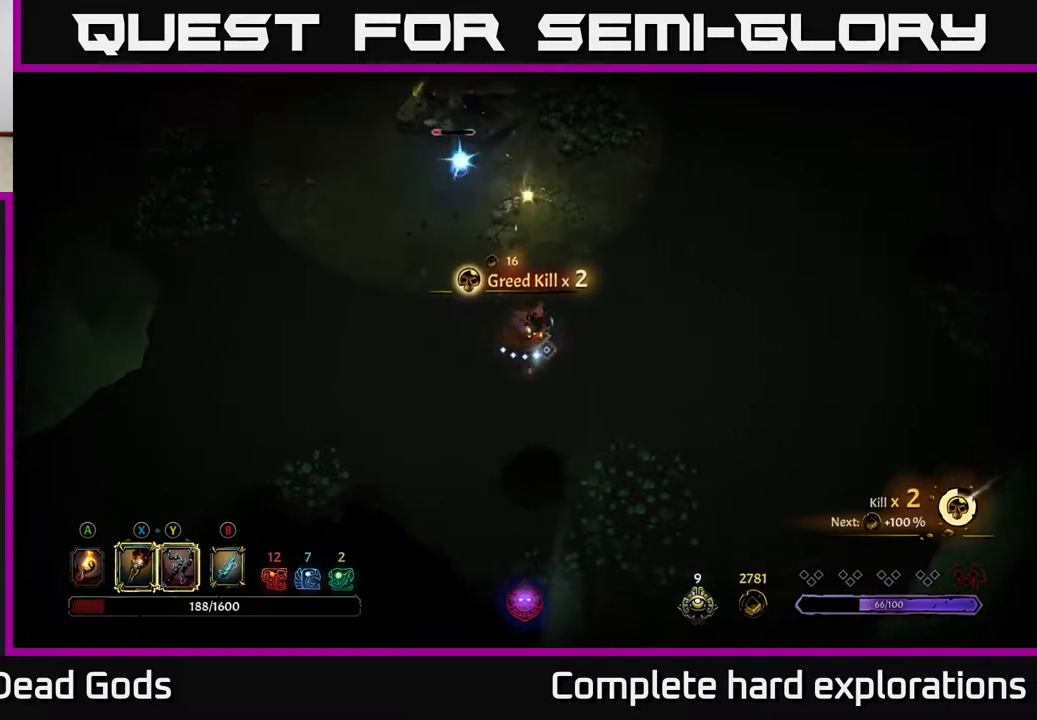
{"buttons": [], "left_stick": "right", "right_stick": "center", "events": []}
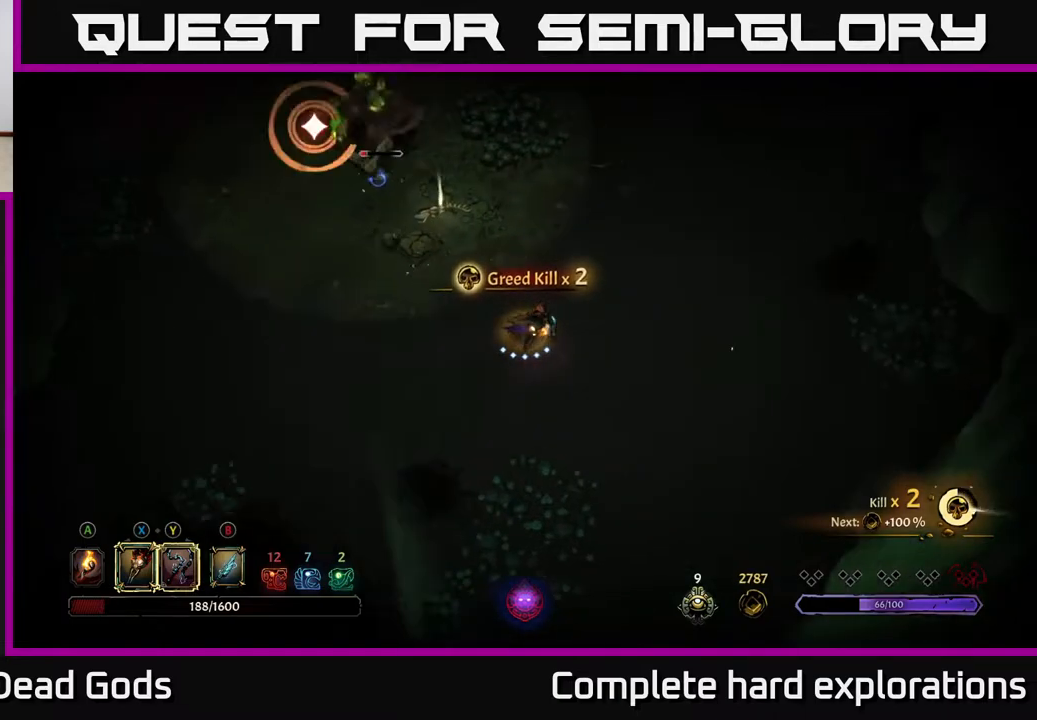
{"buttons": [], "left_stick": "up-left", "right_stick": "center", "events": [[467, "left_stick", "up-left"]]}
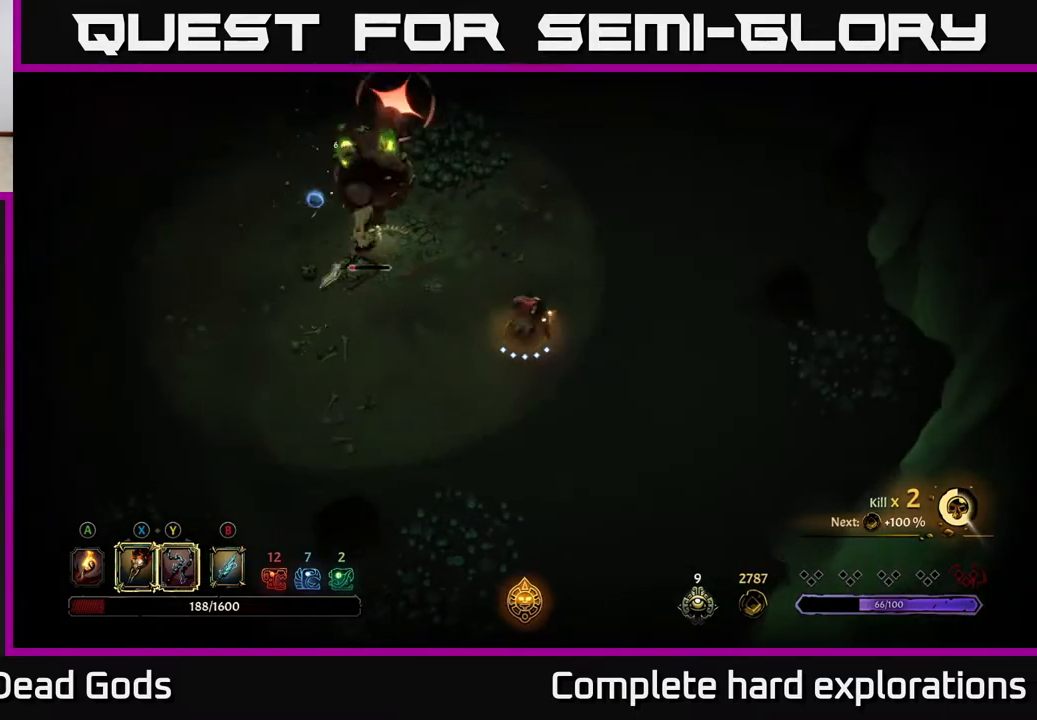
{"buttons": [], "left_stick": "down", "right_stick": "center", "events": [[33, "left_stick", "left"], [67, "R2", "down"], [283, "R2", "up"], [317, "left_stick", "center"], [450, "left_stick", "down"]]}
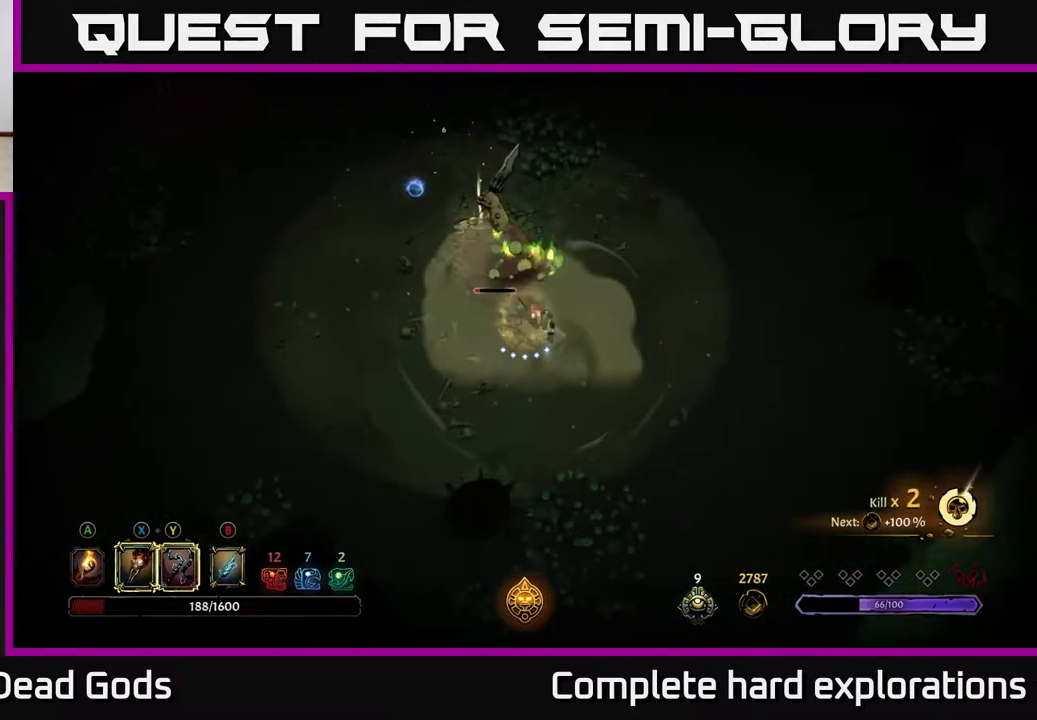
{"buttons": [], "left_stick": "up", "right_stick": "center", "events": [[33, "X", "down"], [133, "X", "up"], [150, "left_stick", "left"], [200, "left_stick", "up-left"], [300, "left_stick", "up"], [333, "X", "down"], [450, "X", "up"]]}
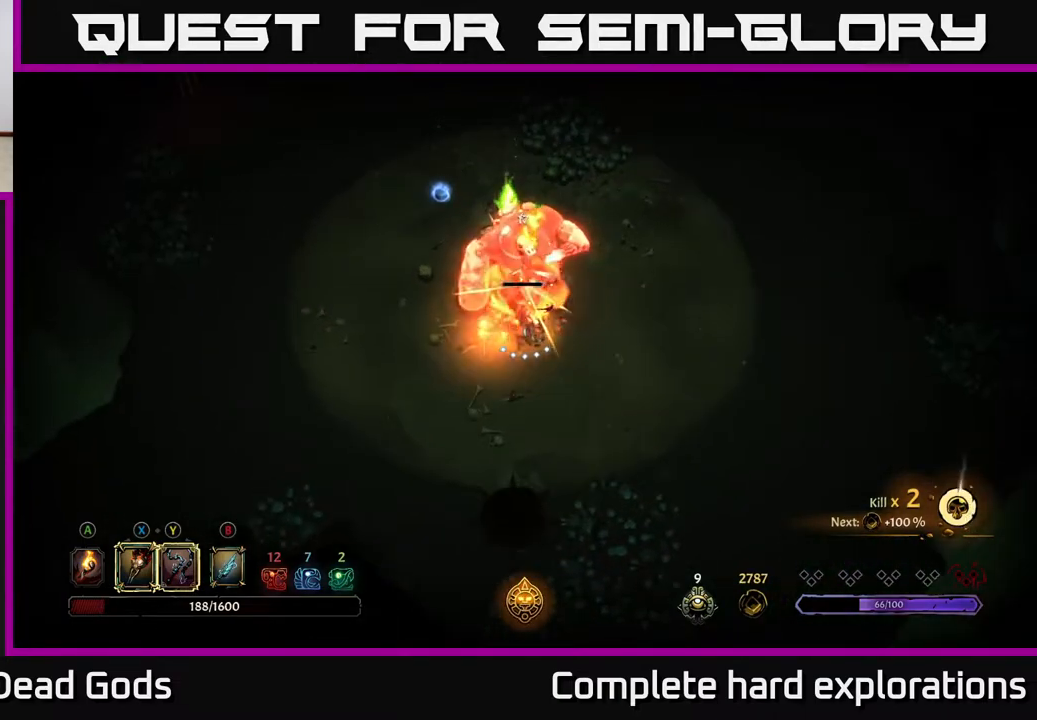
{"buttons": [], "left_stick": "center", "right_stick": "center", "events": [[67, "X", "down"], [217, "X", "up"], [367, "left_stick", "center"]]}
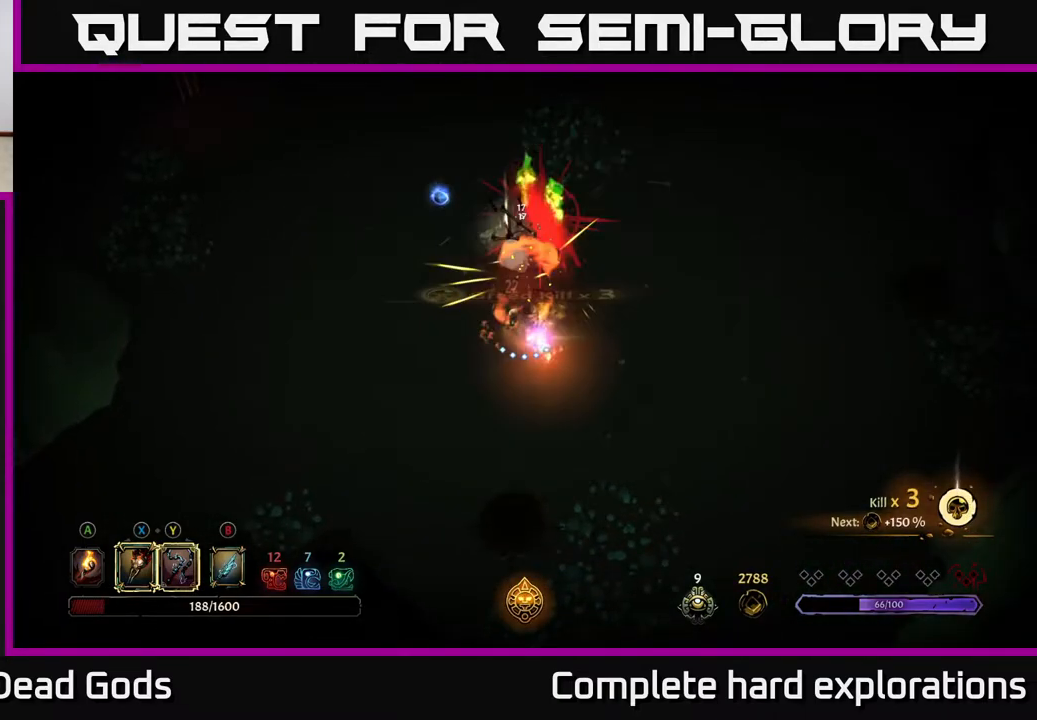
{"buttons": [], "left_stick": "up", "right_stick": "center", "events": [[100, "left_stick", "up-left"], [217, "left_stick", "up"]]}
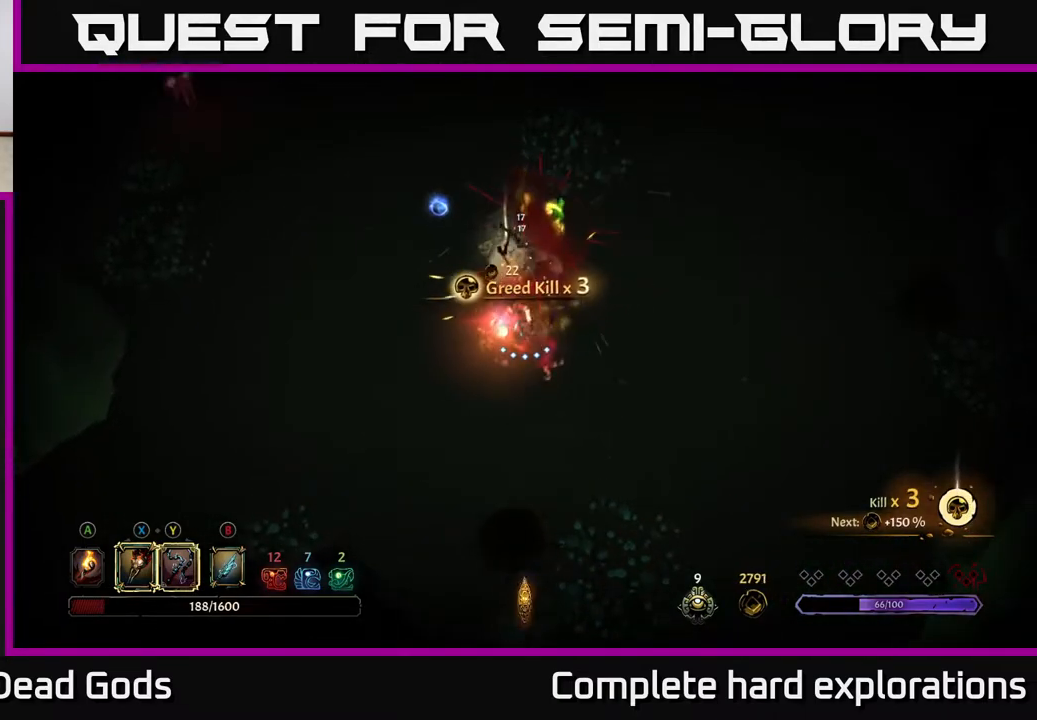
{"buttons": [], "left_stick": "up", "right_stick": "center", "events": [[250, "A", "down"], [333, "A", "up"]]}
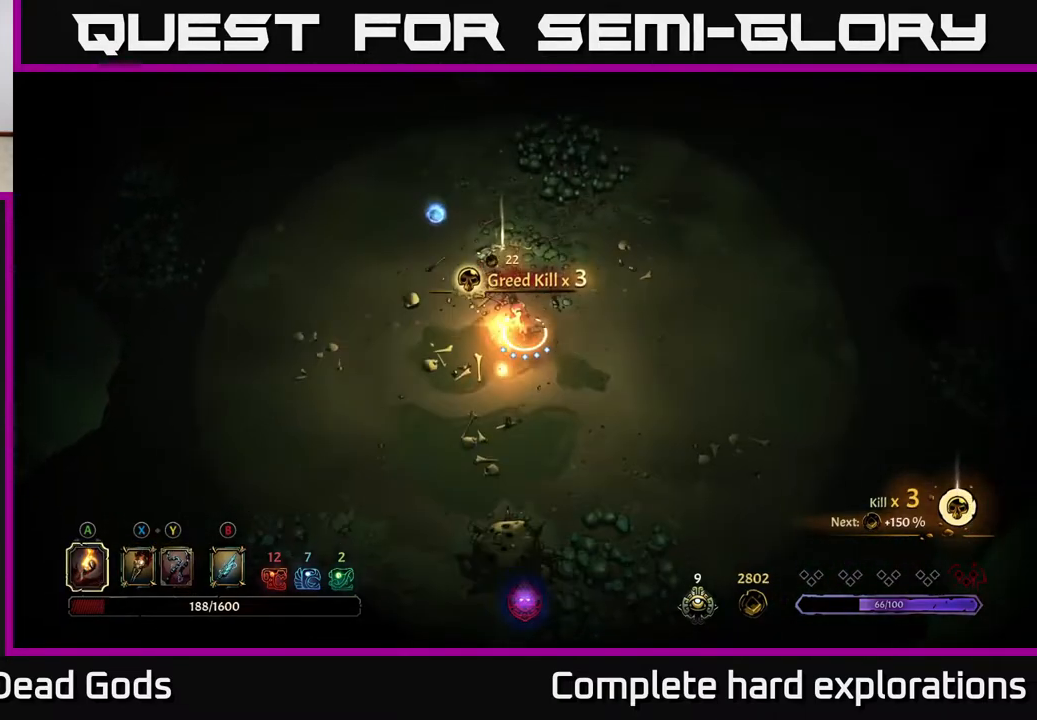
{"buttons": [], "left_stick": "up-left", "right_stick": "center", "events": [[317, "left_stick", "up-left"]]}
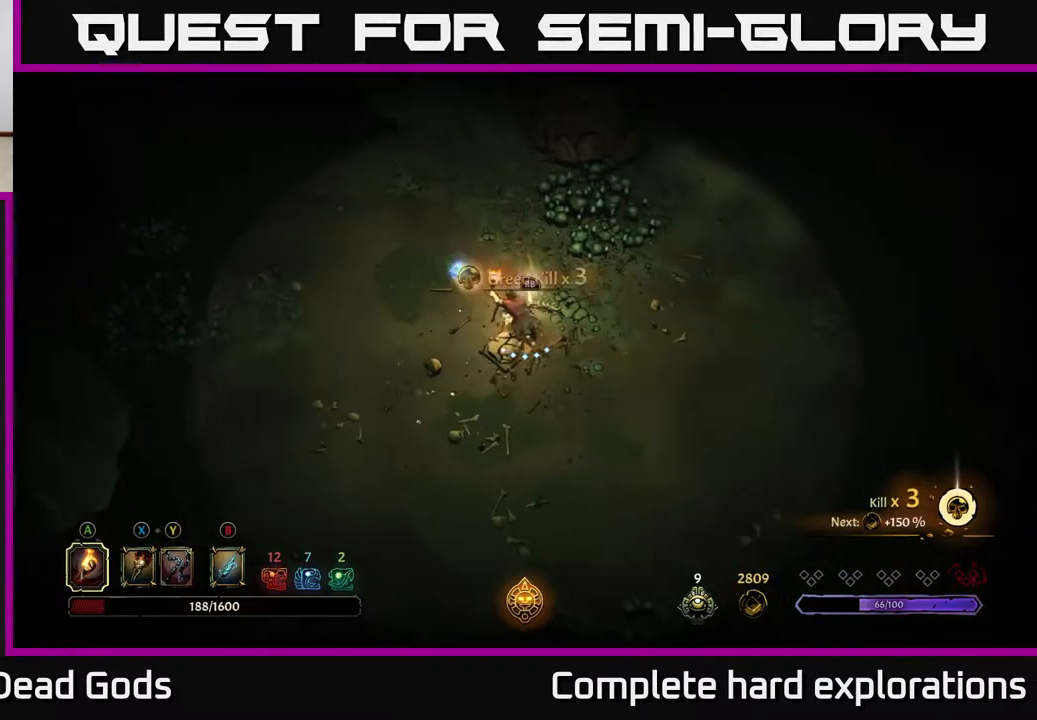
{"buttons": [], "left_stick": "up-left", "right_stick": "center", "events": []}
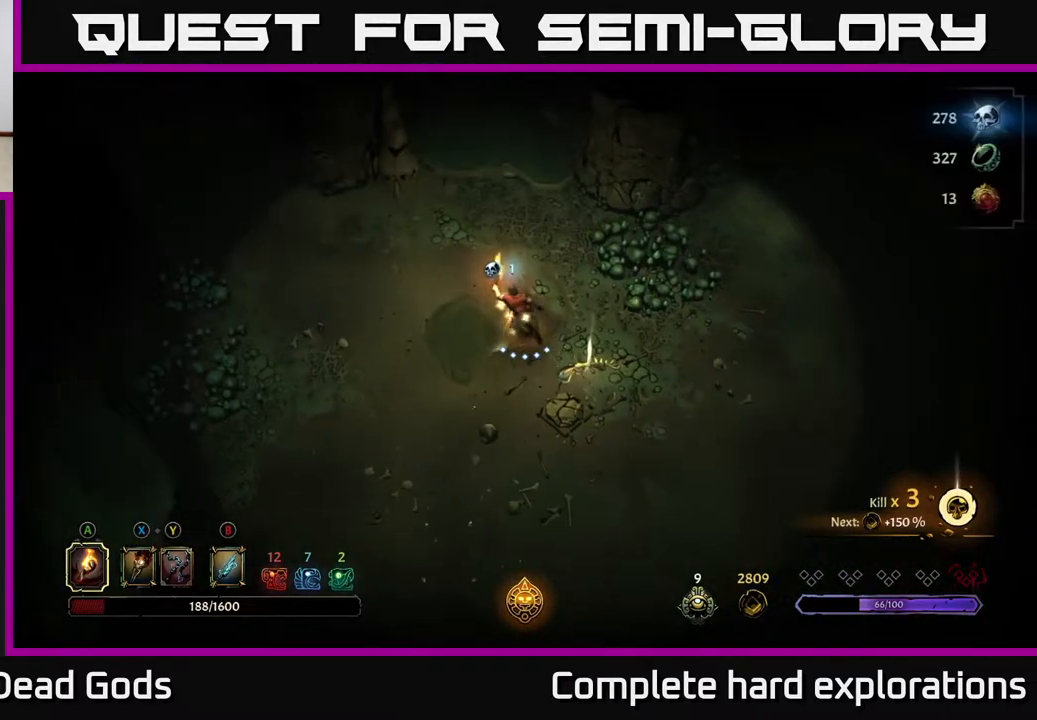
{"buttons": [], "left_stick": "down-right", "right_stick": "center", "events": [[133, "left_stick", "up-right"], [283, "left_stick", "right"], [483, "left_stick", "down-right"]]}
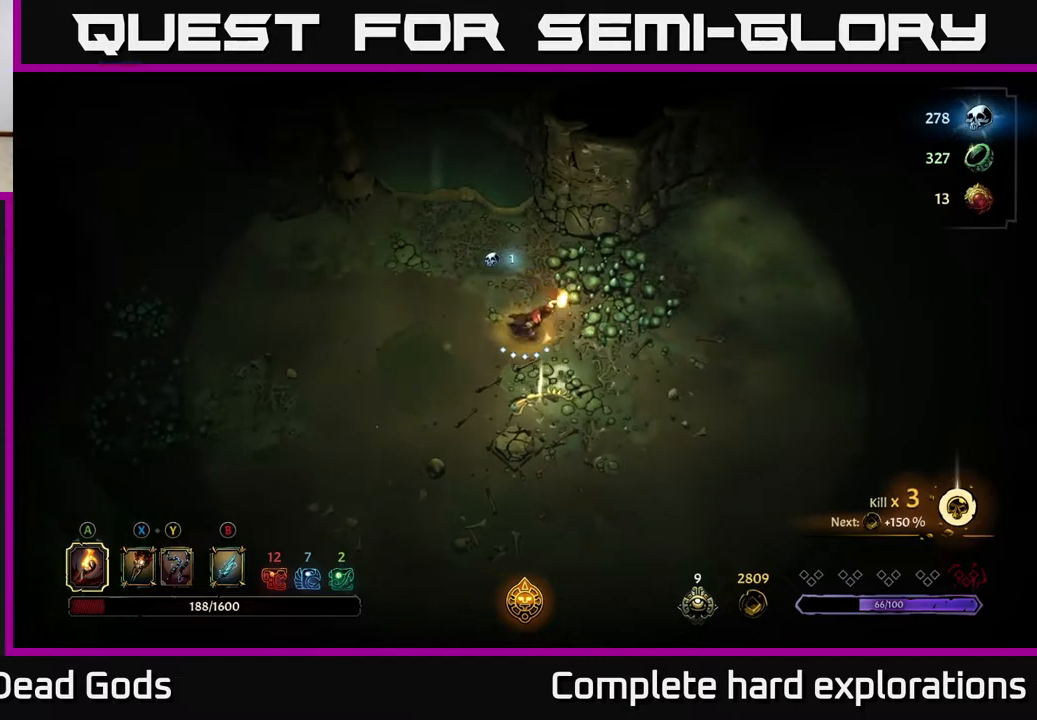
{"buttons": [], "left_stick": "down-right", "right_stick": "center", "events": []}
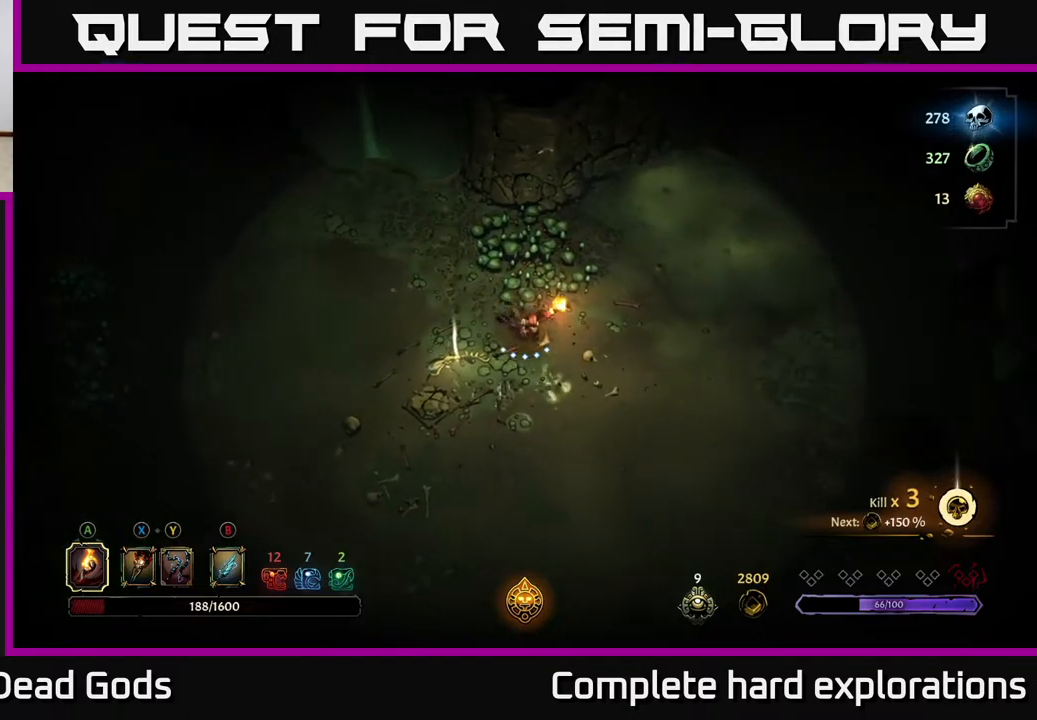
{"buttons": [], "left_stick": "right", "right_stick": "center", "events": [[50, "left_stick", "right"], [200, "A", "down"], [250, "A", "up"], [333, "A", "down"], [417, "A", "up"]]}
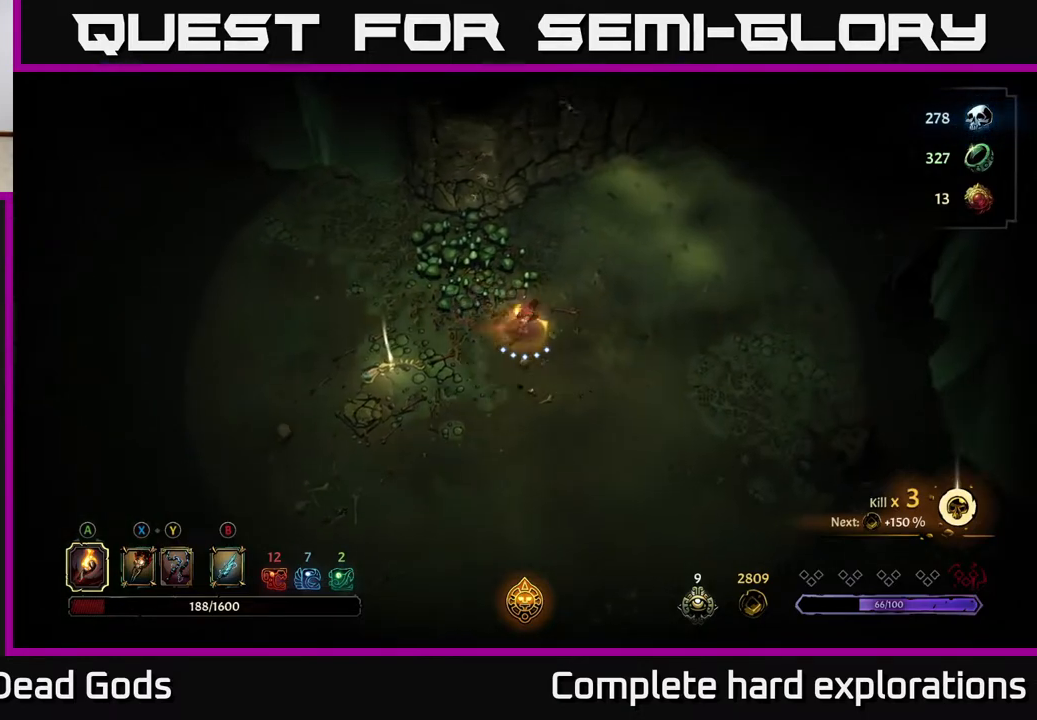
{"buttons": [], "left_stick": "down-right", "right_stick": "center", "events": [[33, "left_stick", "center"], [200, "left_stick", "down"], [467, "left_stick", "down-right"]]}
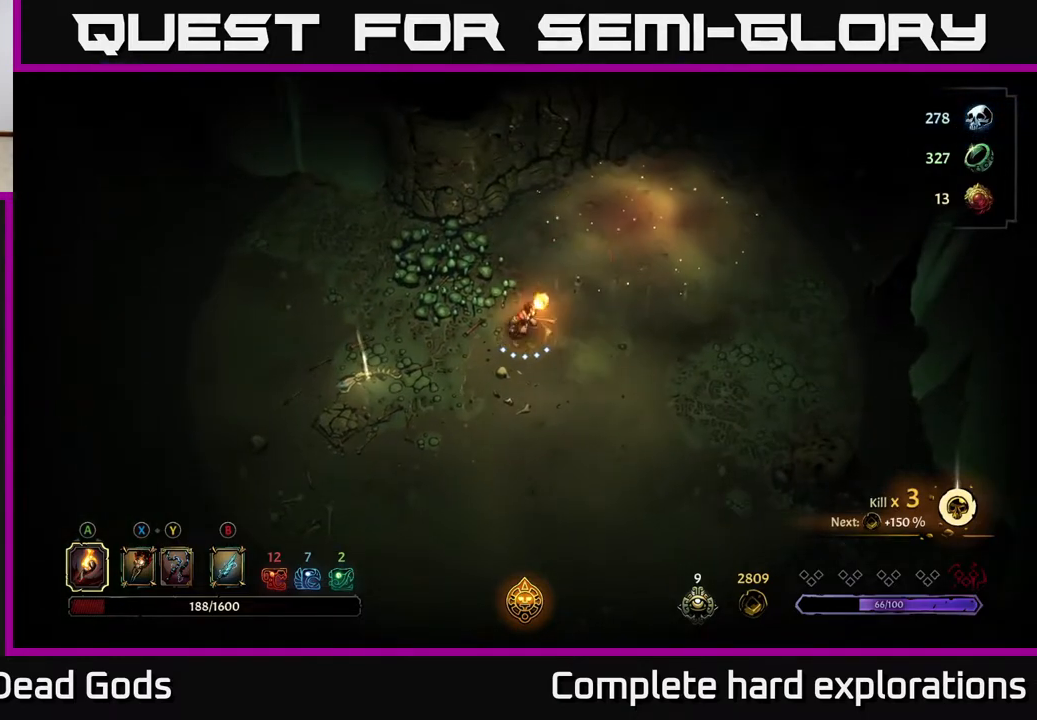
{"buttons": [], "left_stick": "down-right", "right_stick": "center", "events": []}
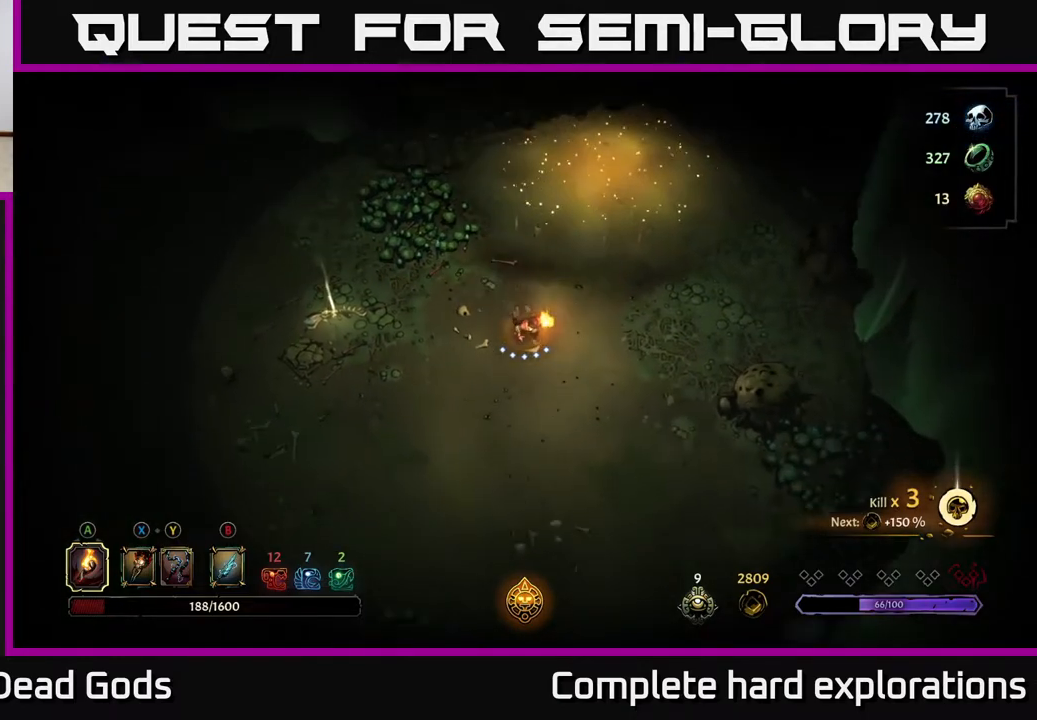
{"buttons": [], "left_stick": "up-right", "right_stick": "center", "events": [[183, "left_stick", "right"], [317, "left_stick", "up-right"]]}
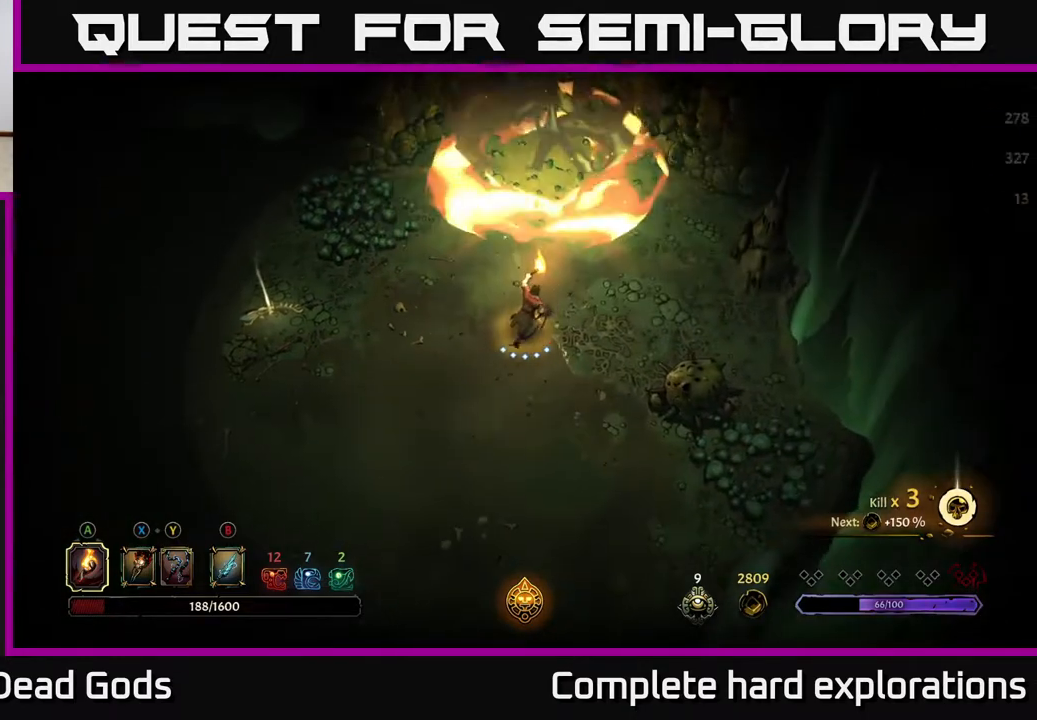
{"buttons": [], "left_stick": "up-right", "right_stick": "center", "events": [[50, "R2", "down"], [333, "R2", "up"]]}
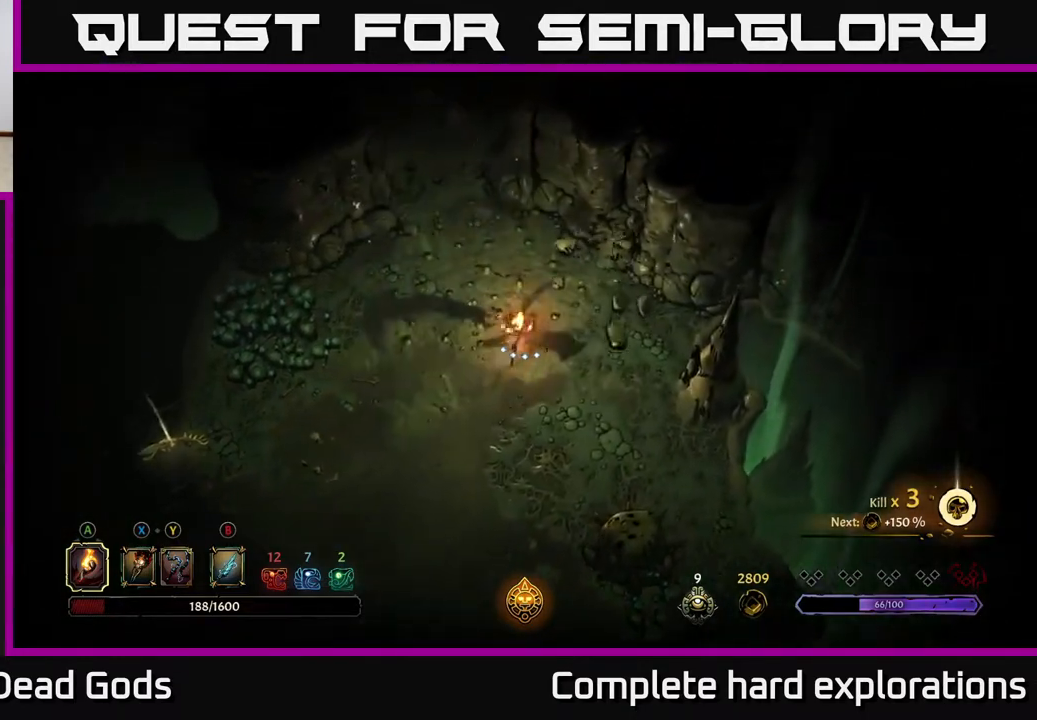
{"buttons": [], "left_stick": "up", "right_stick": "center", "events": [[50, "left_stick", "up"]]}
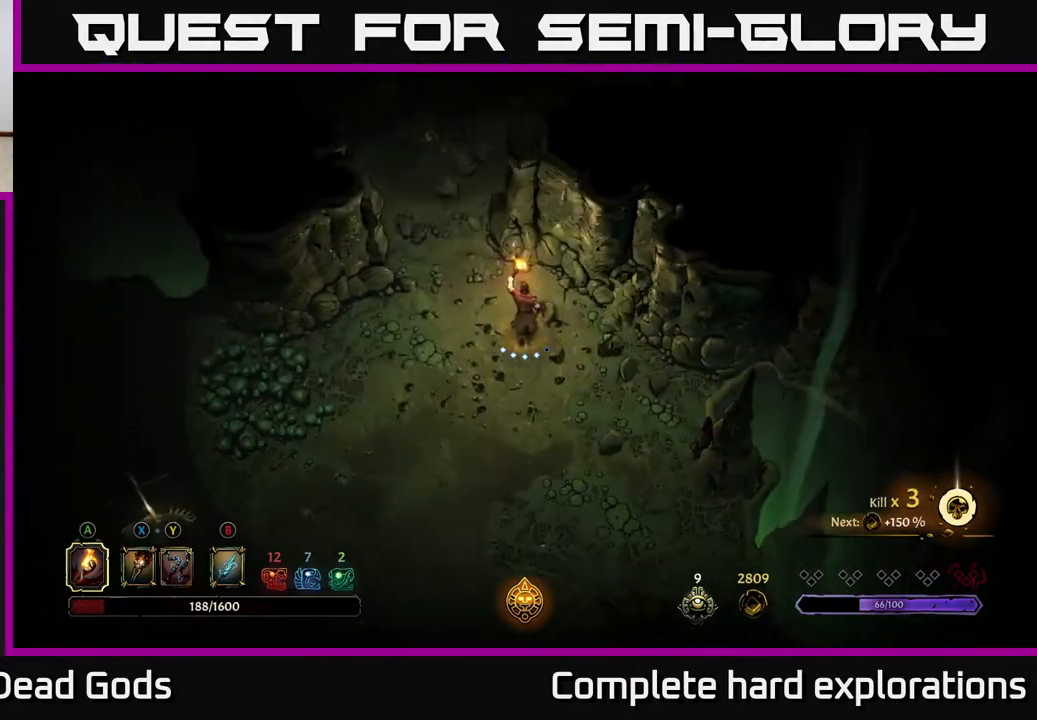
{"buttons": [], "left_stick": "up-left", "right_stick": "center", "events": [[83, "left_stick", "up-left"]]}
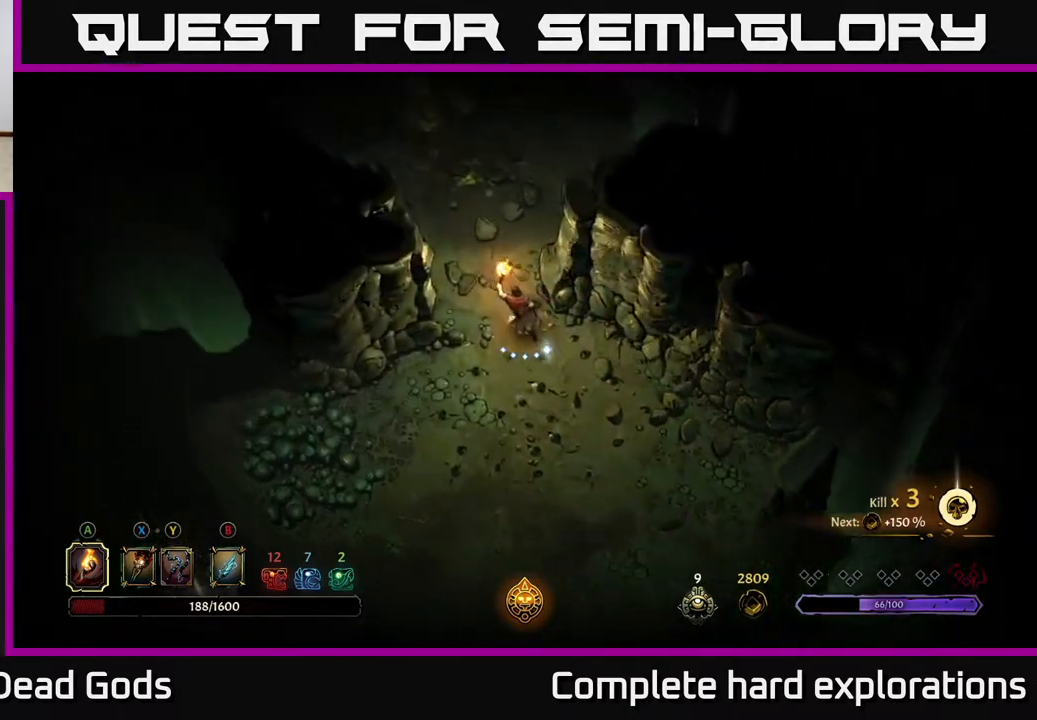
{"buttons": [], "left_stick": "up", "right_stick": "center", "events": [[83, "left_stick", "up"], [250, "R2", "down"], [417, "R2", "up"]]}
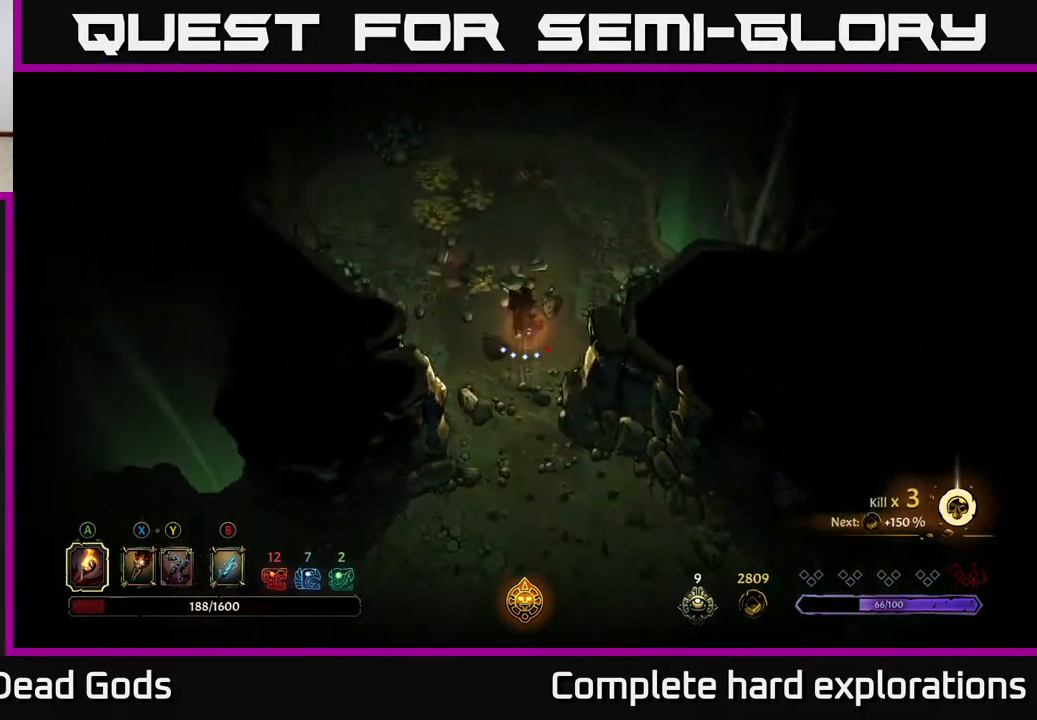
{"buttons": [], "left_stick": "up-left", "right_stick": "center", "events": [[50, "left_stick", "center"], [200, "left_stick", "up-left"]]}
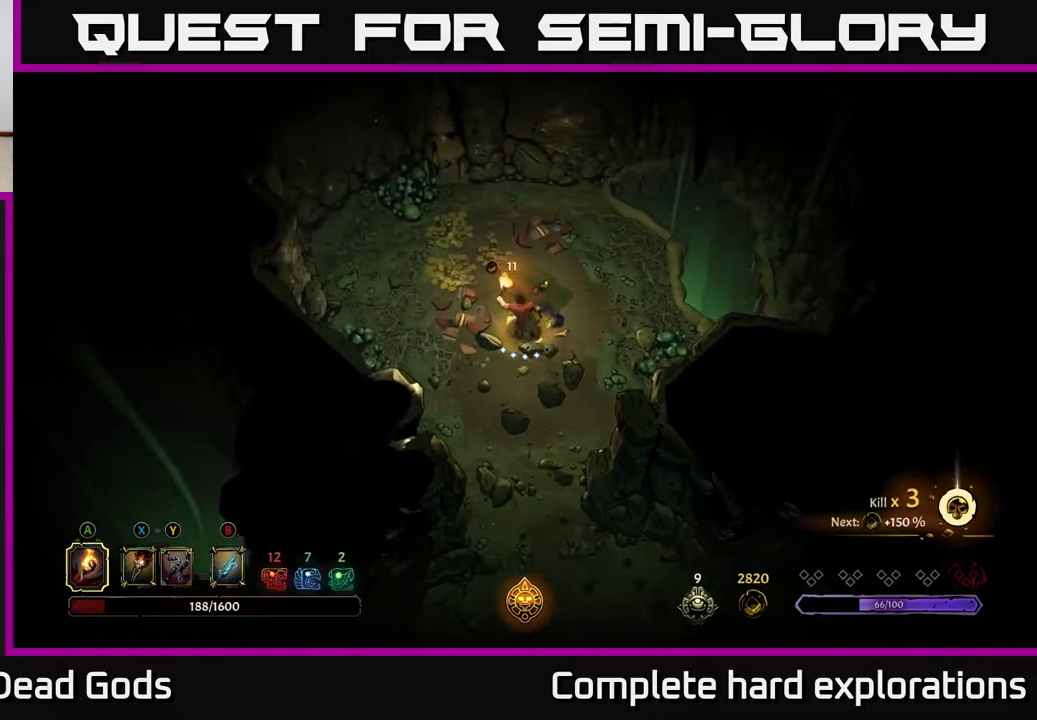
{"buttons": [], "left_stick": "up", "right_stick": "center", "events": [[267, "left_stick", "up"]]}
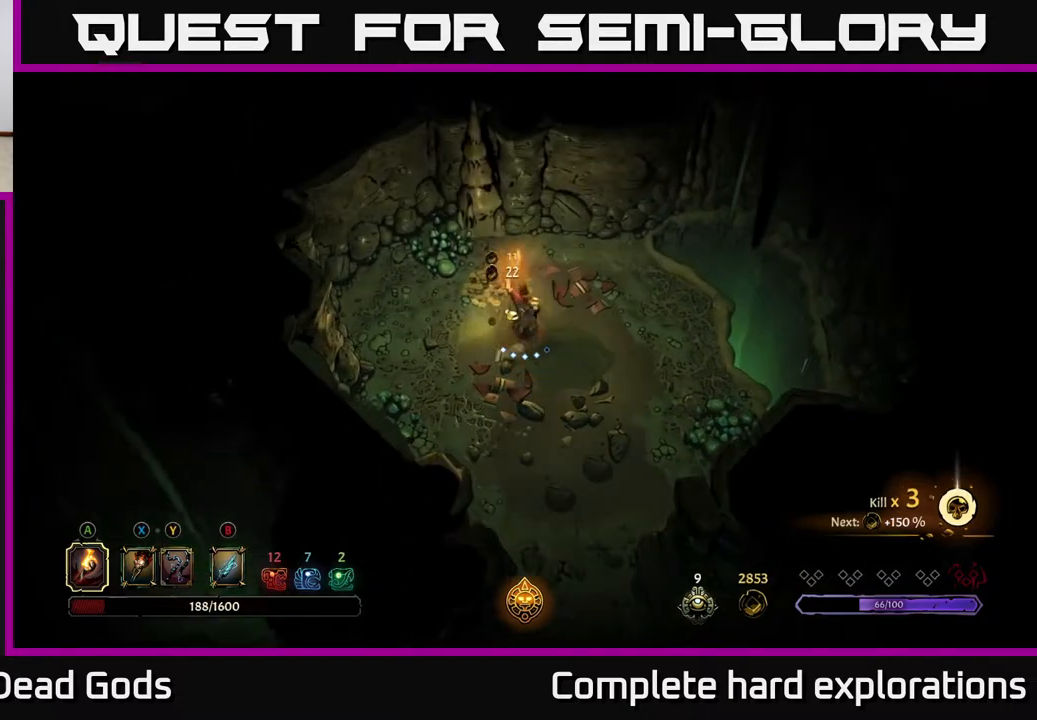
{"buttons": [], "left_stick": "up", "right_stick": "center", "events": [[167, "left_stick", "down"], [467, "left_stick", "up"]]}
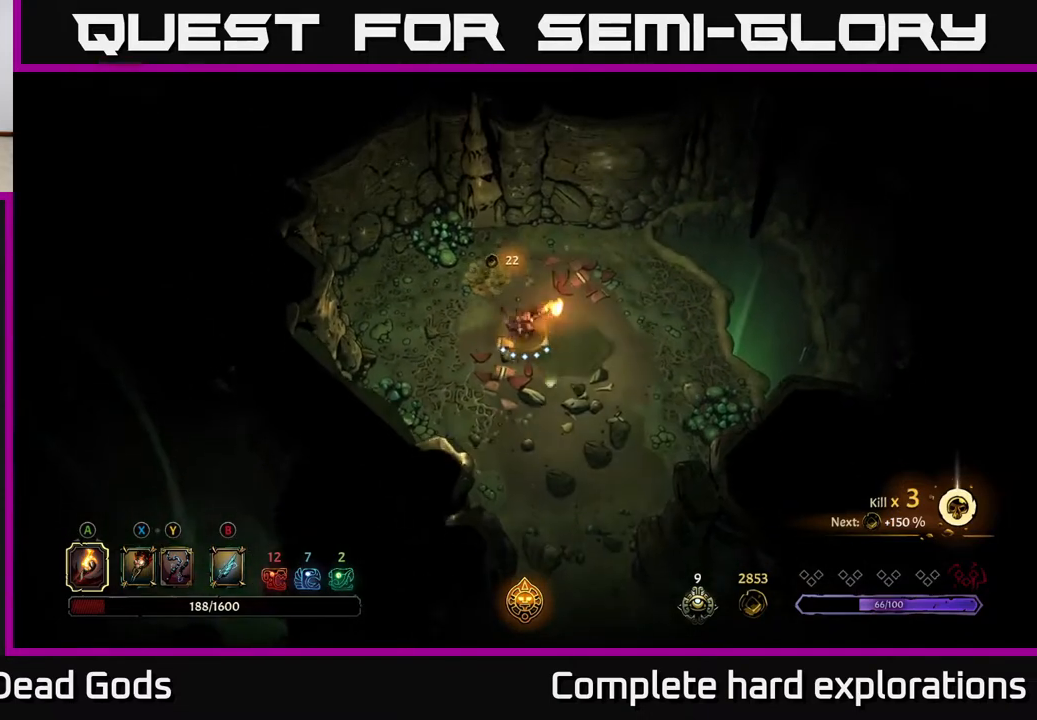
{"buttons": [], "left_stick": "down", "right_stick": "center", "events": [[183, "left_stick", "up-left"], [400, "left_stick", "down"]]}